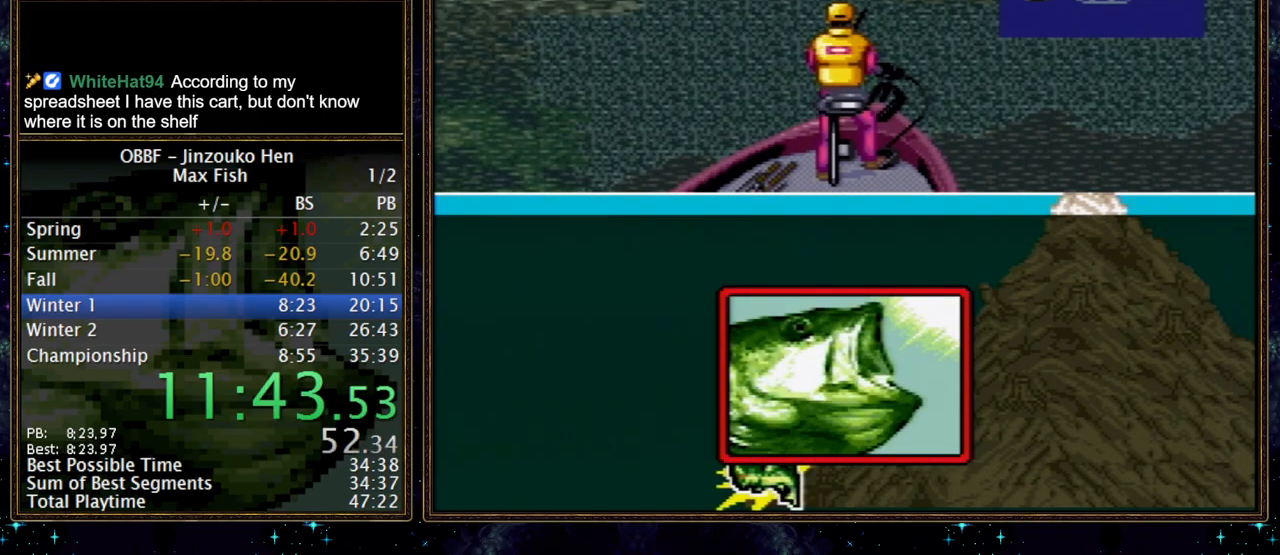
Gameplay with a controller (Nintendo layout); each line is a JSON object with the inputs held at the frame after it. "events" lists button and stick changes between this image and that frame as [ms after this image, input, new state], when the widget could be followed in between. Not read: L3 R3.
{"buttons": ["DPAD_DOWN"], "events": []}
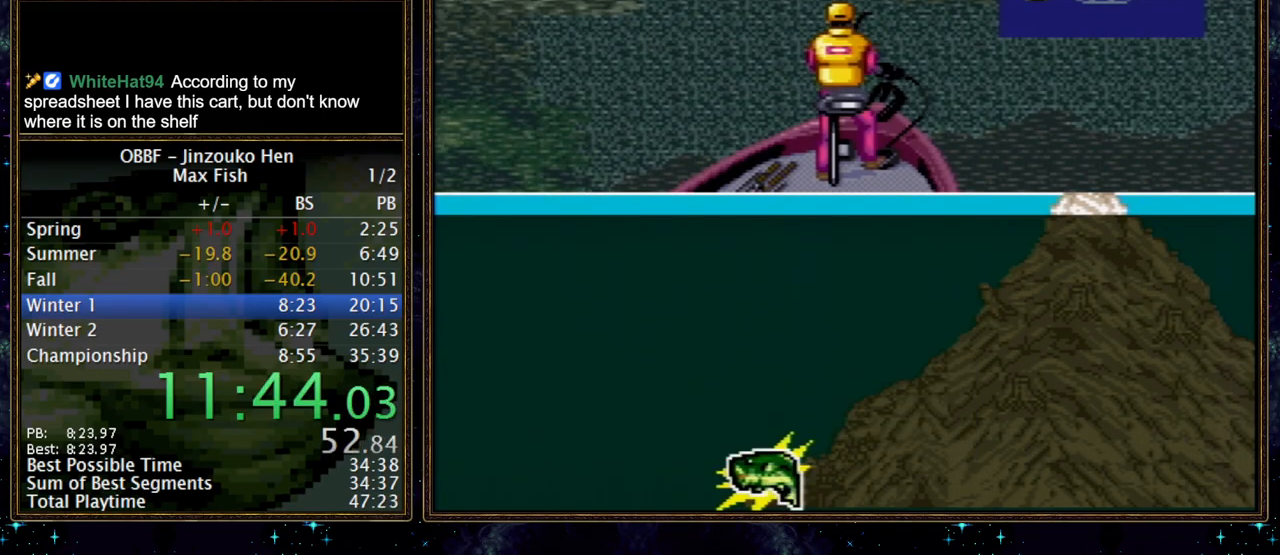
{"buttons": ["DPAD_DOWN"], "events": []}
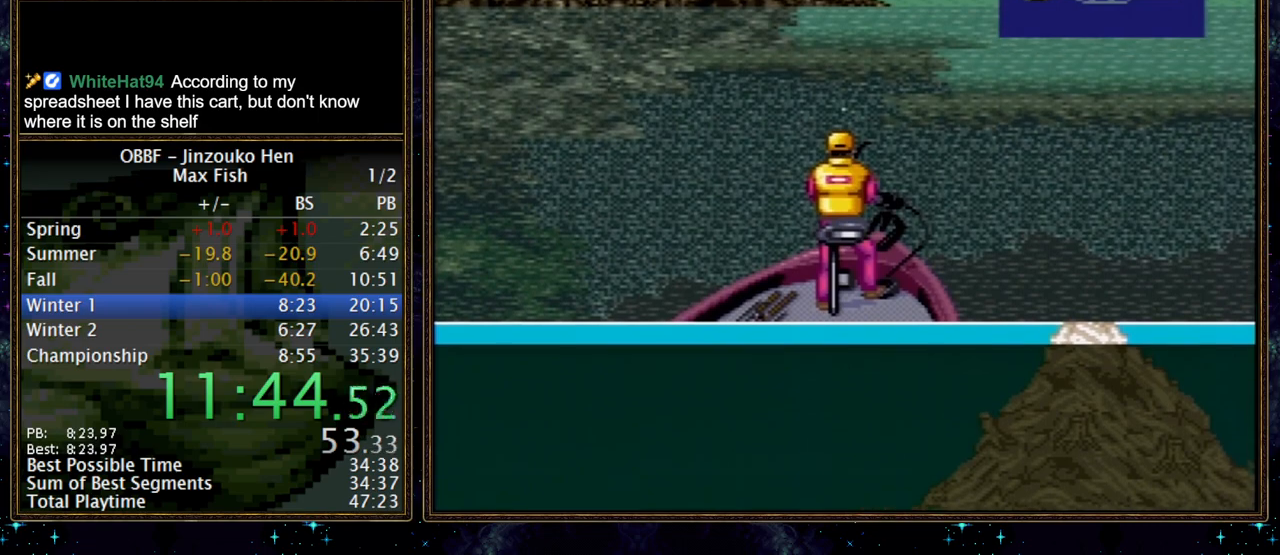
{"buttons": ["DPAD_DOWN"], "events": []}
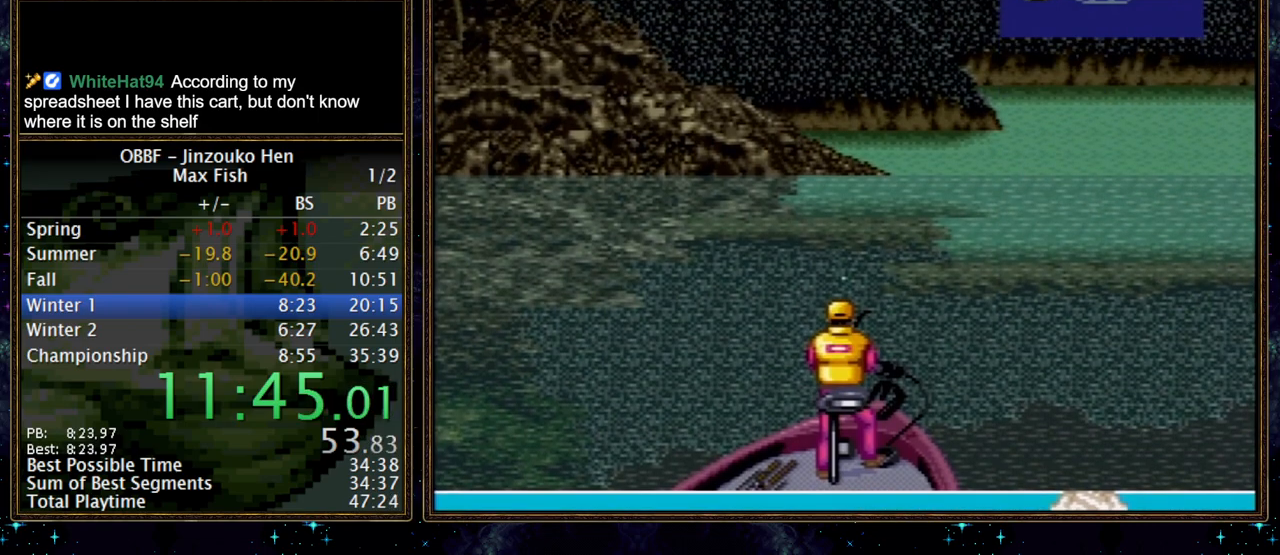
{"buttons": ["DPAD_DOWN"], "events": []}
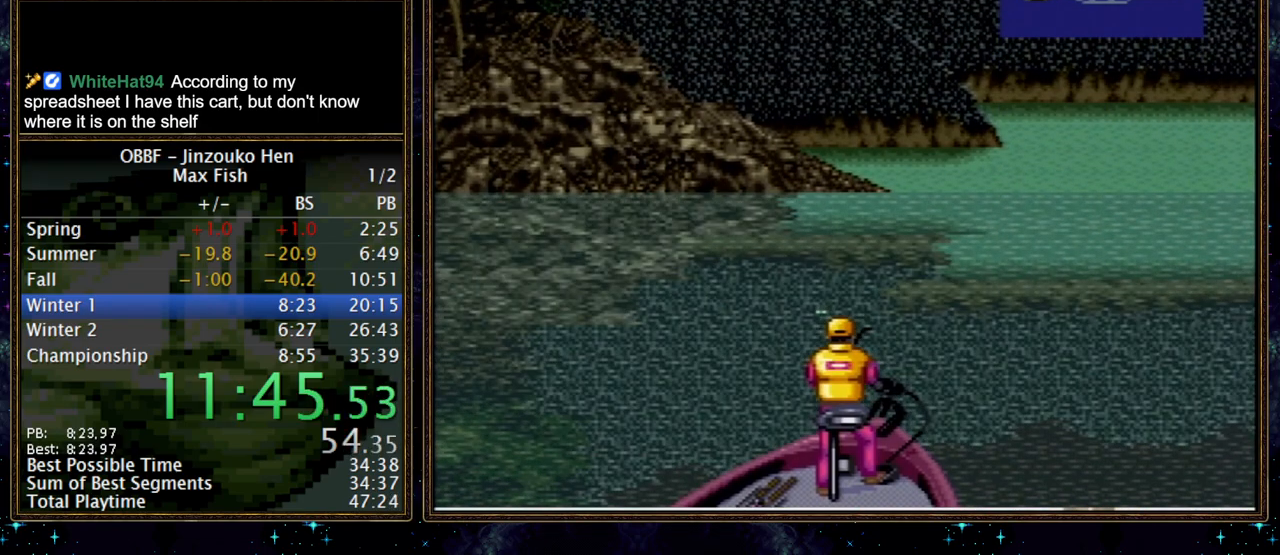
{"buttons": ["DPAD_DOWN"], "events": []}
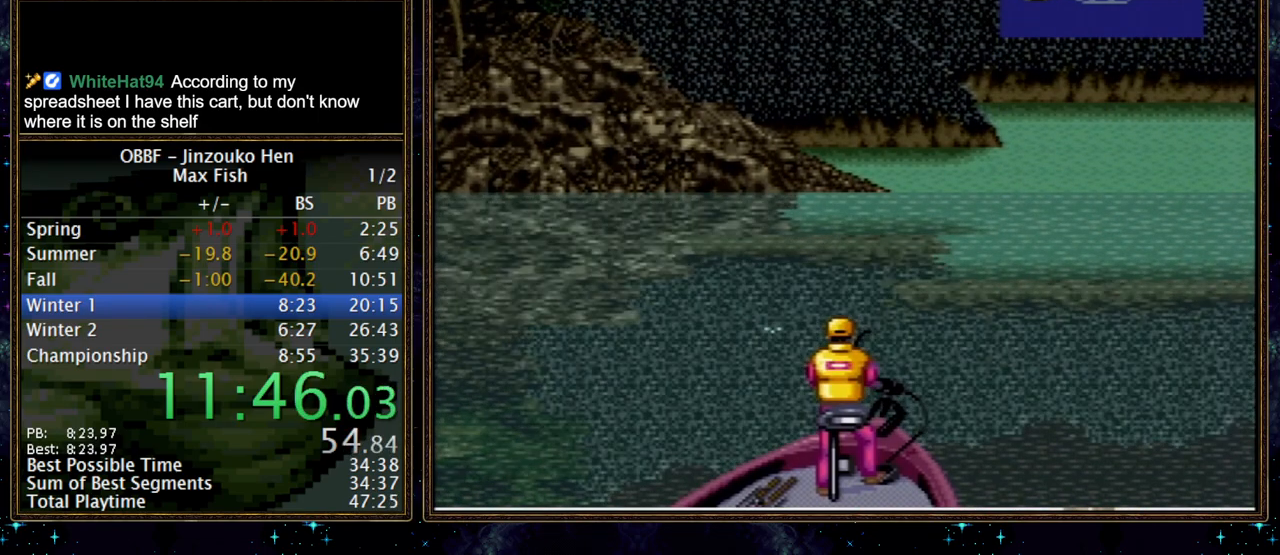
{"buttons": ["DPAD_DOWN"], "events": []}
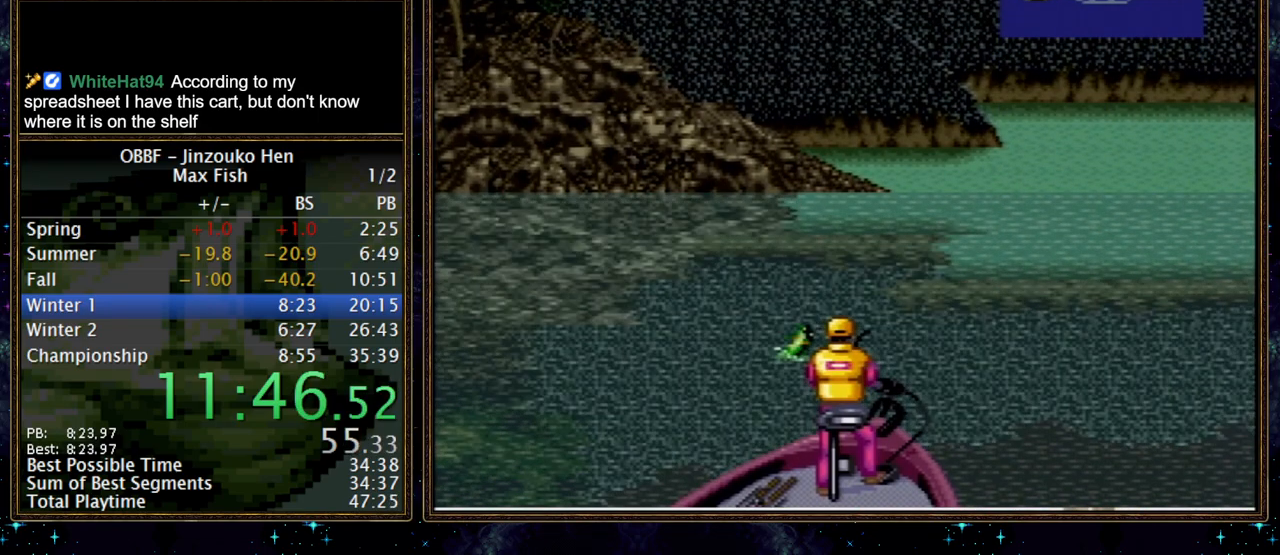
{"buttons": ["DPAD_DOWN"], "events": []}
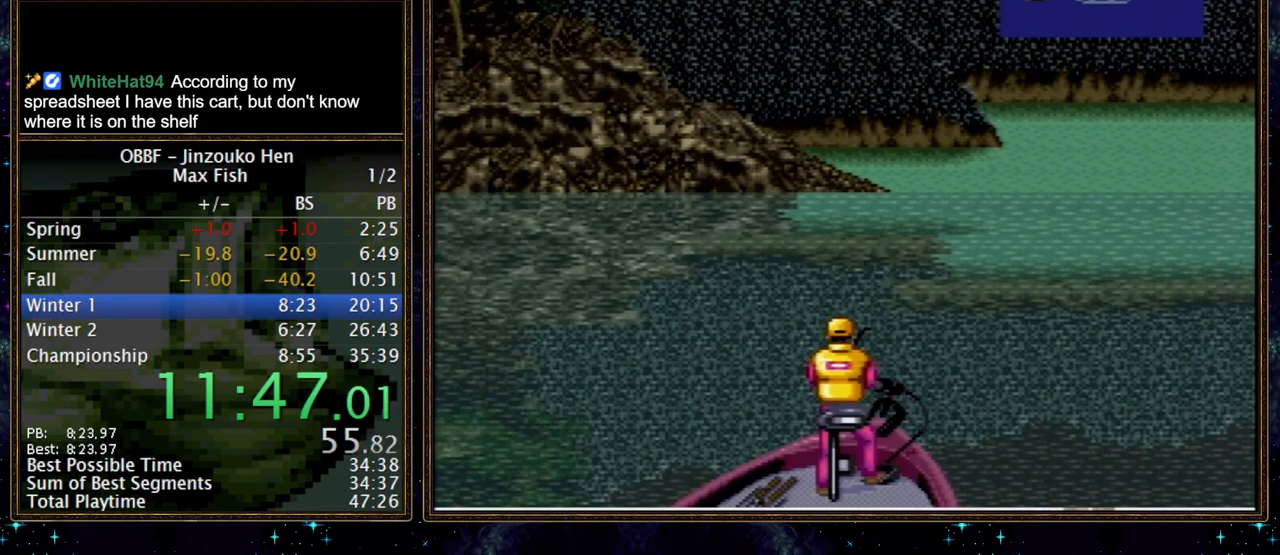
{"buttons": ["DPAD_DOWN"], "events": []}
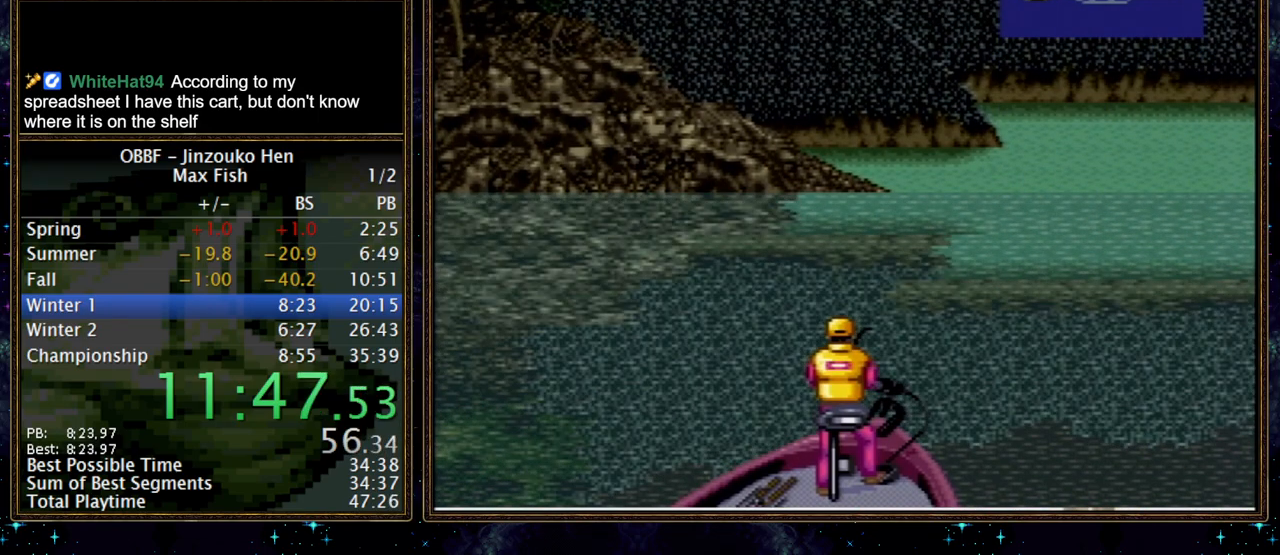
{"buttons": ["DPAD_DOWN"], "events": []}
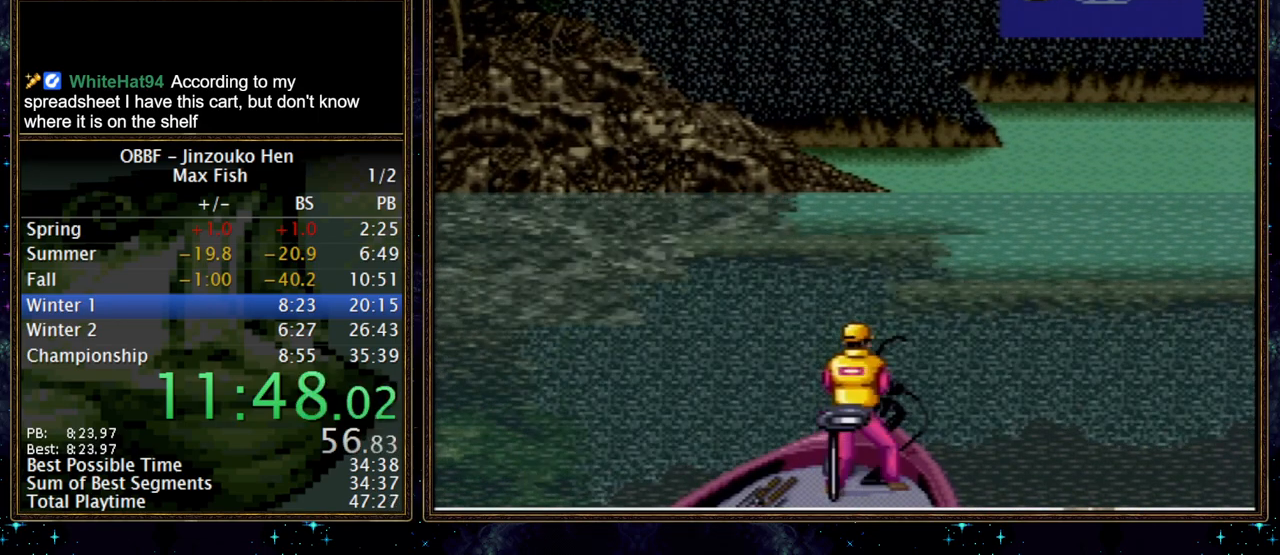
{"buttons": ["DPAD_DOWN"], "events": []}
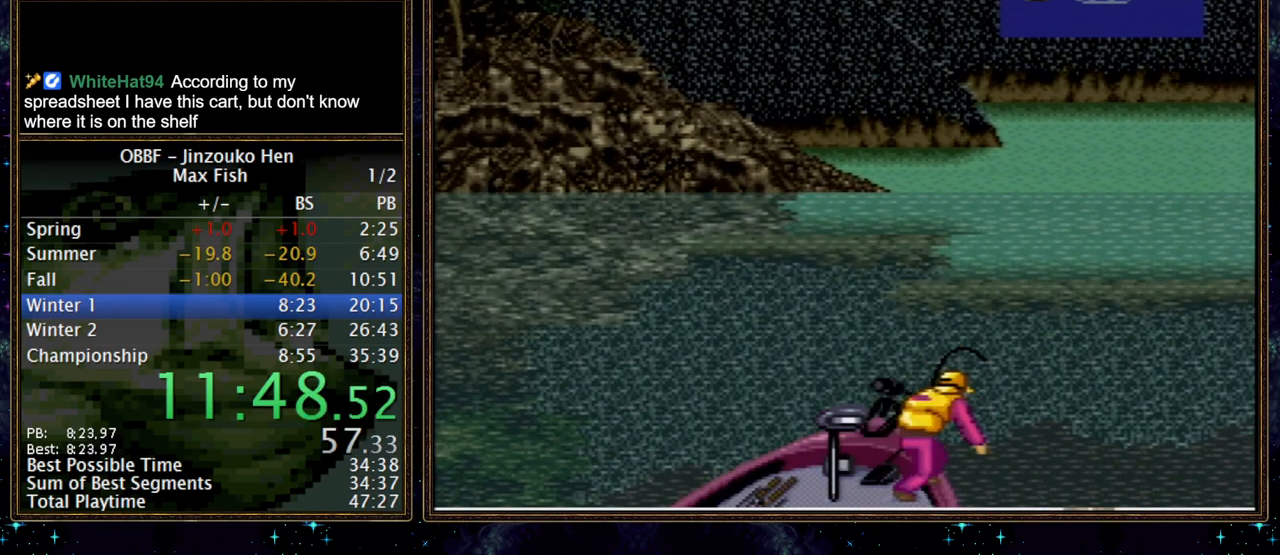
{"buttons": ["DPAD_DOWN"], "events": []}
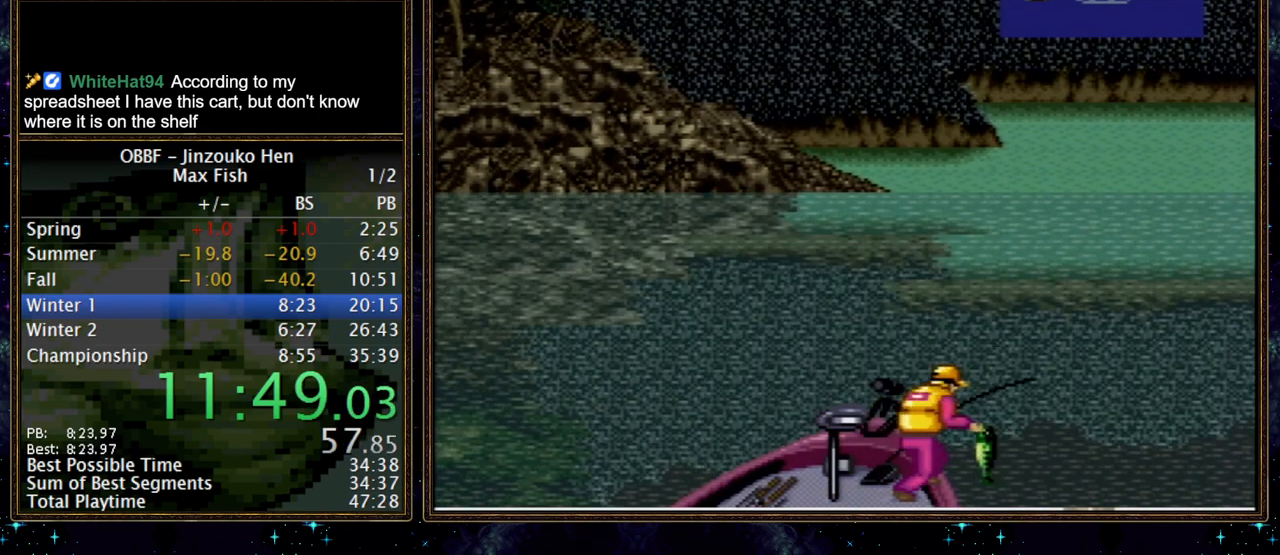
{"buttons": ["DPAD_DOWN"], "events": []}
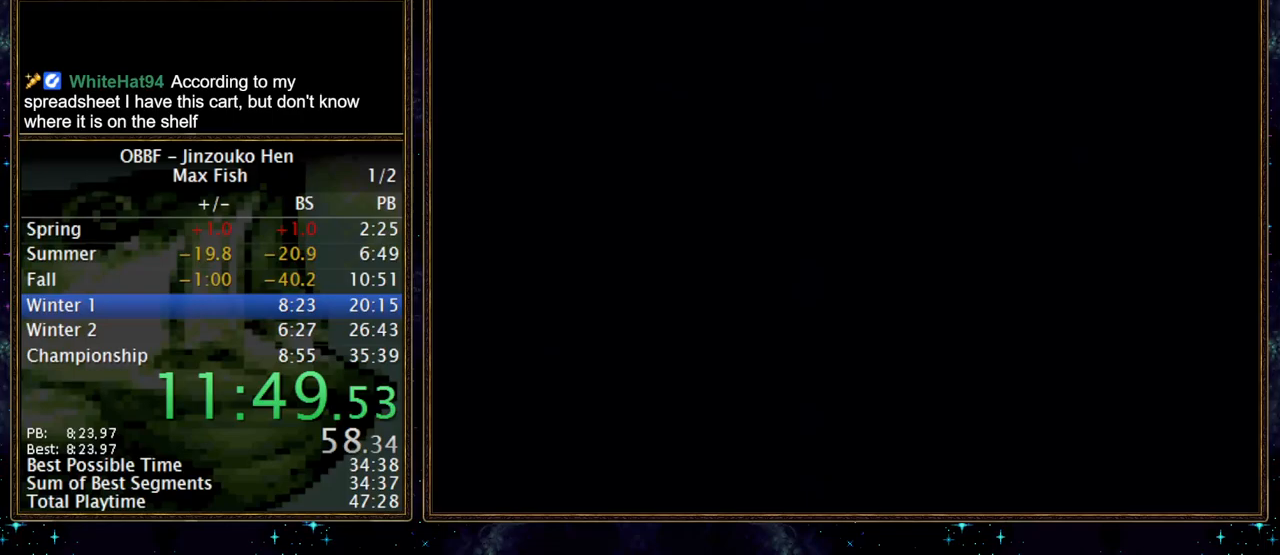
{"buttons": ["DPAD_DOWN"], "events": []}
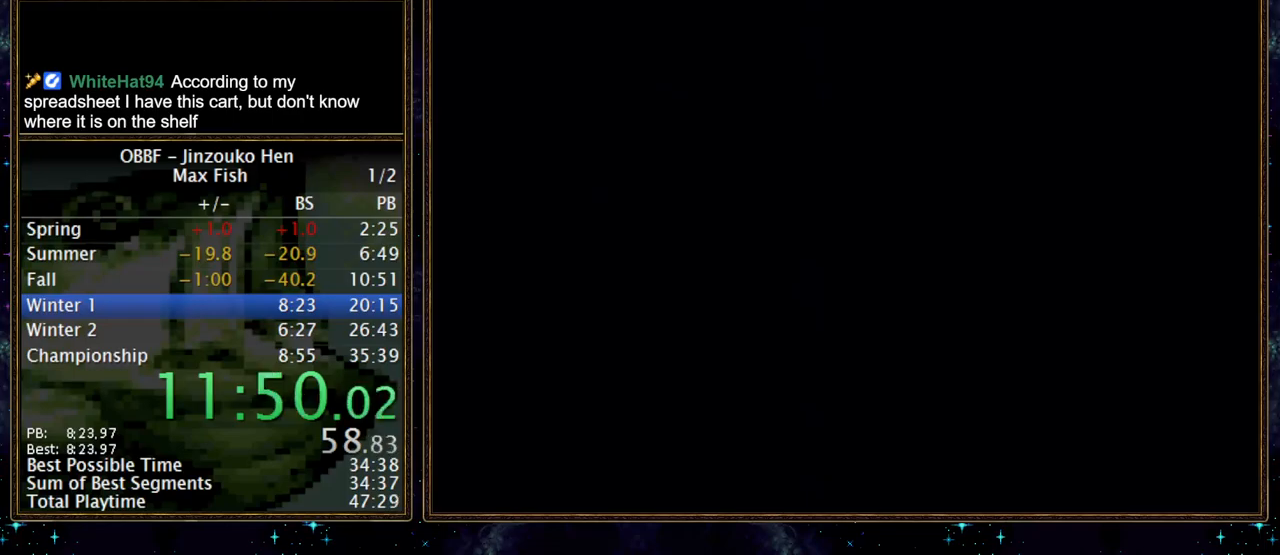
{"buttons": [], "events": [[317, "DPAD_DOWN", "up"]]}
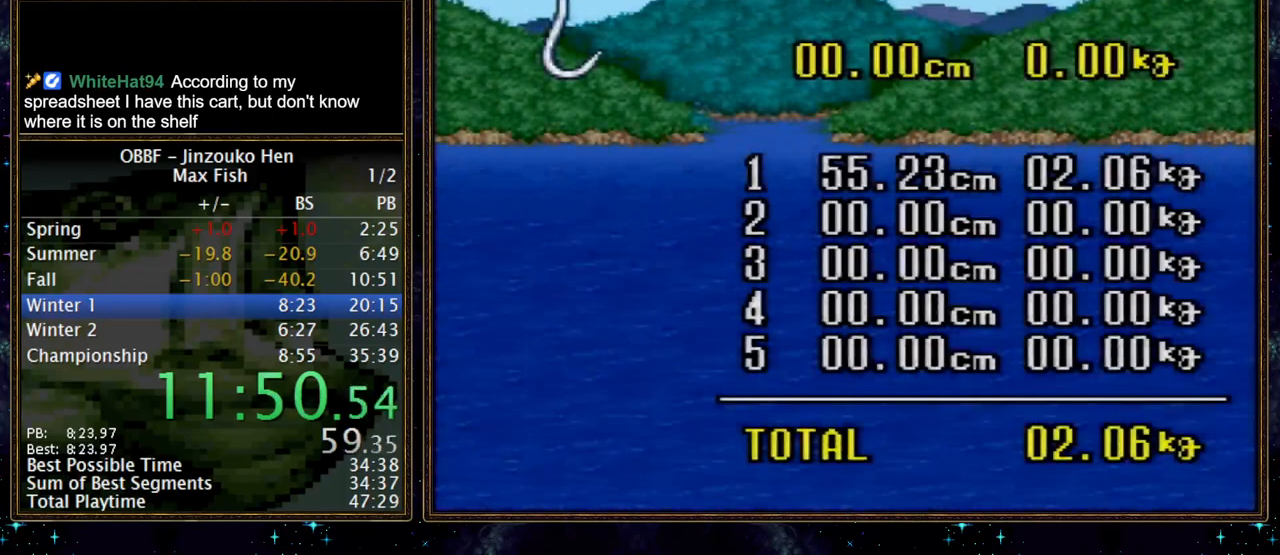
{"buttons": [], "events": []}
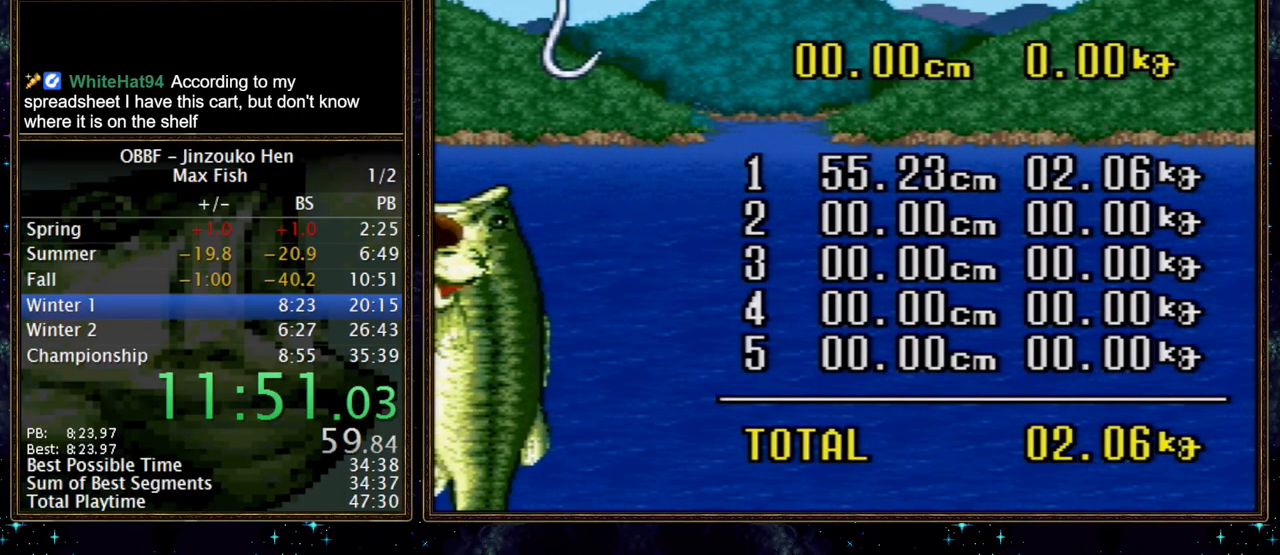
{"buttons": [], "events": []}
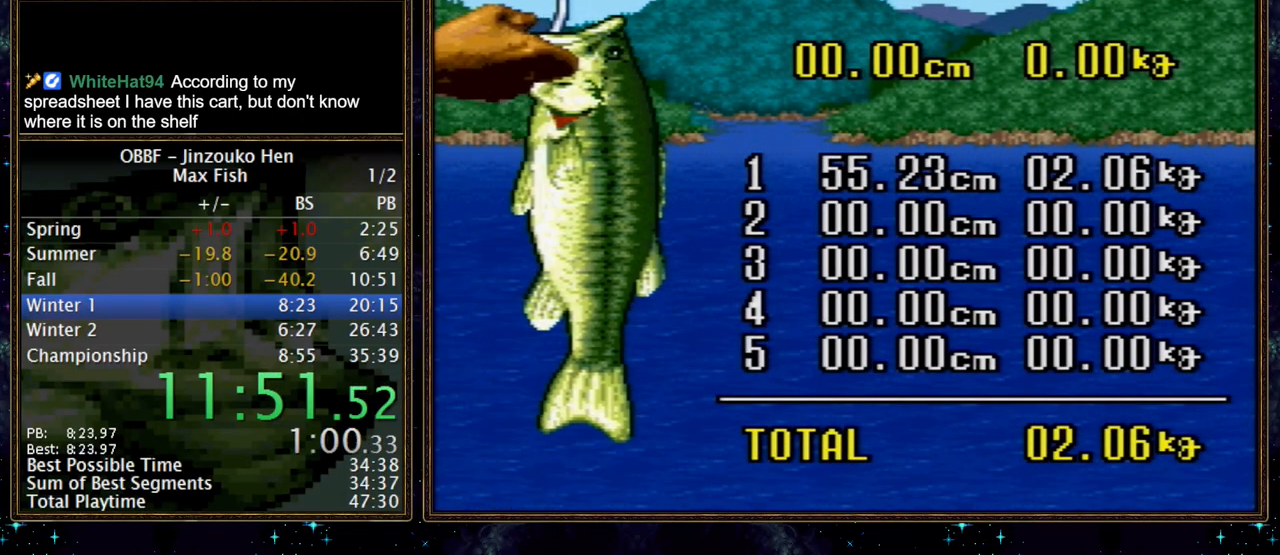
{"buttons": [], "events": []}
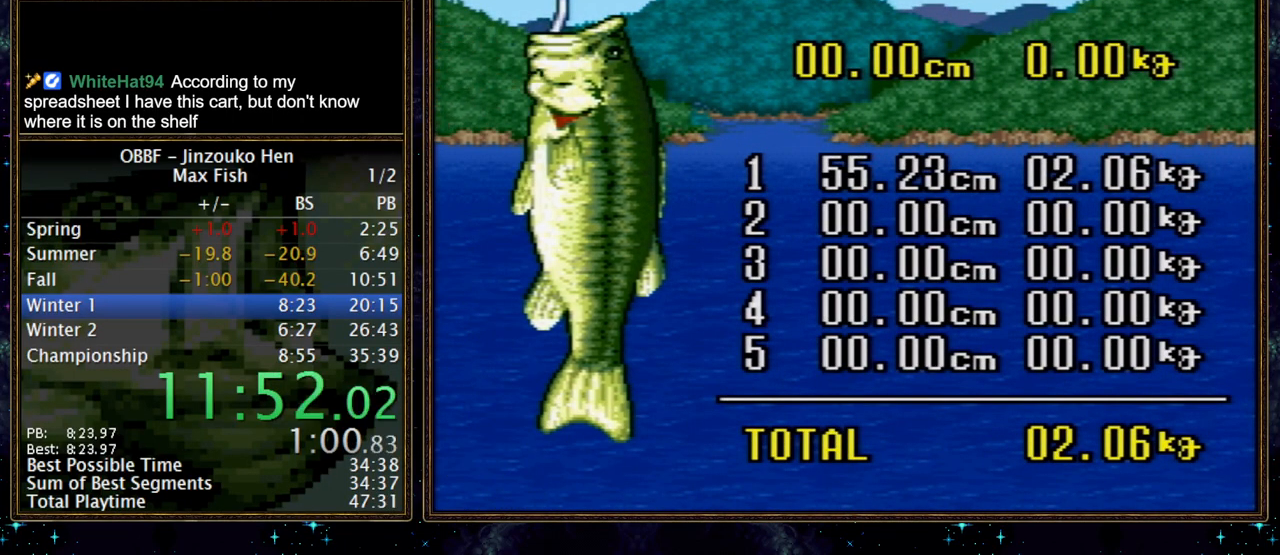
{"buttons": ["A"]}
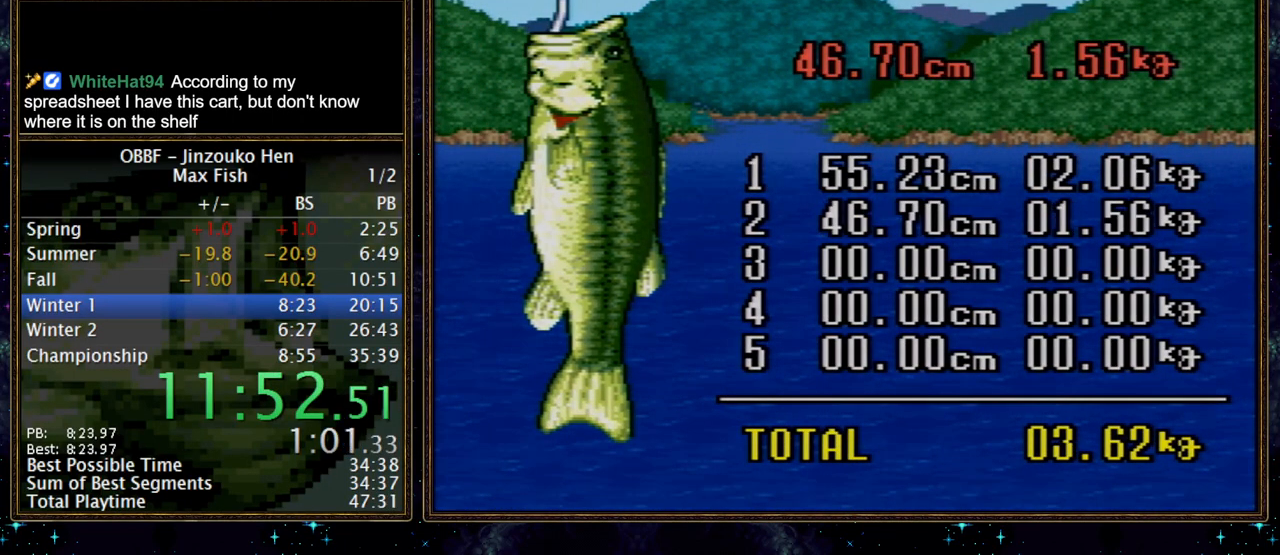
{"buttons": []}
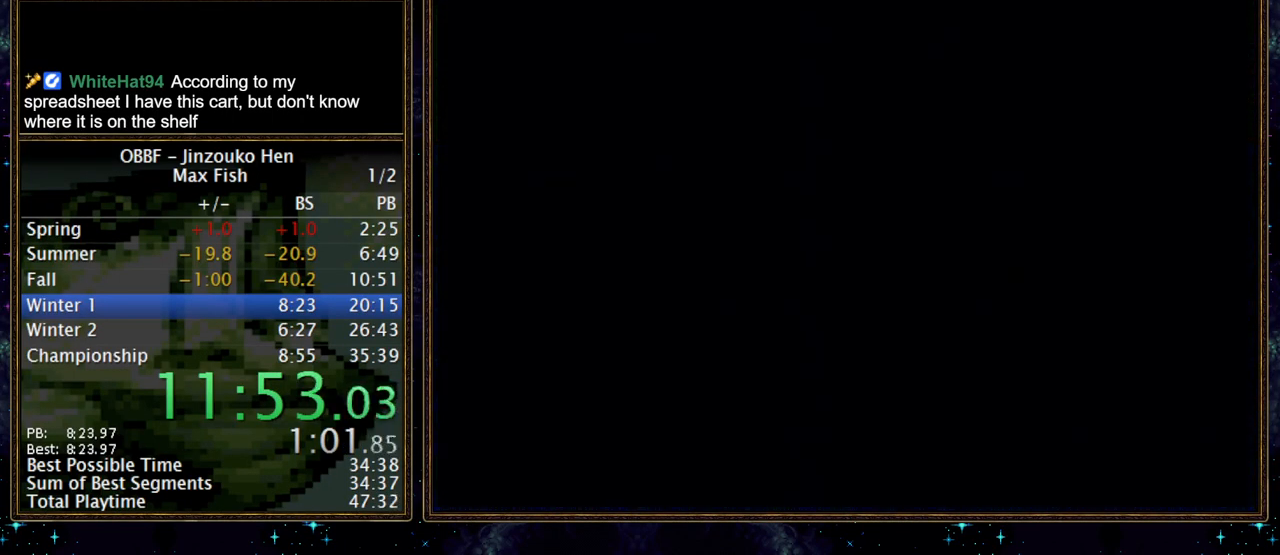
{"buttons": ["B"], "events": [[117, "B", "down"]]}
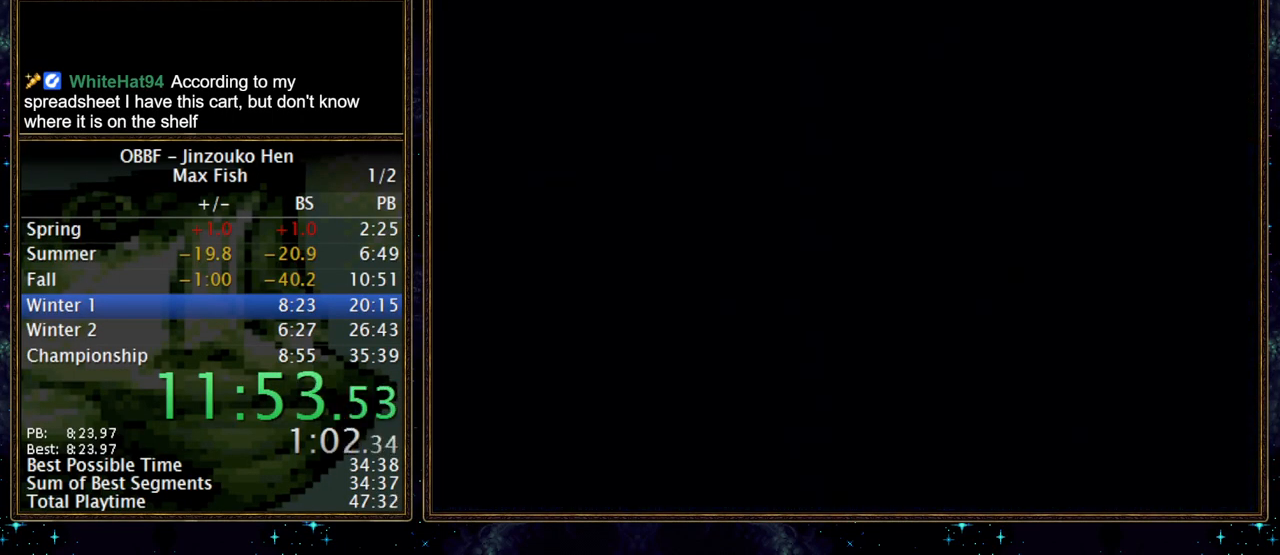
{"buttons": ["B"], "events": []}
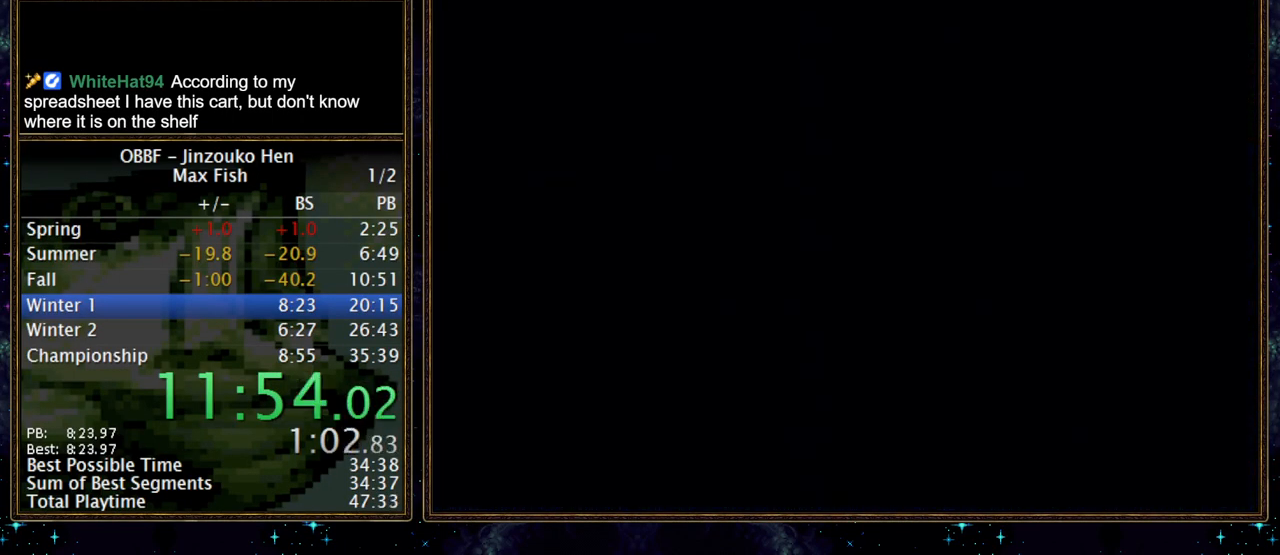
{"buttons": ["B"], "events": []}
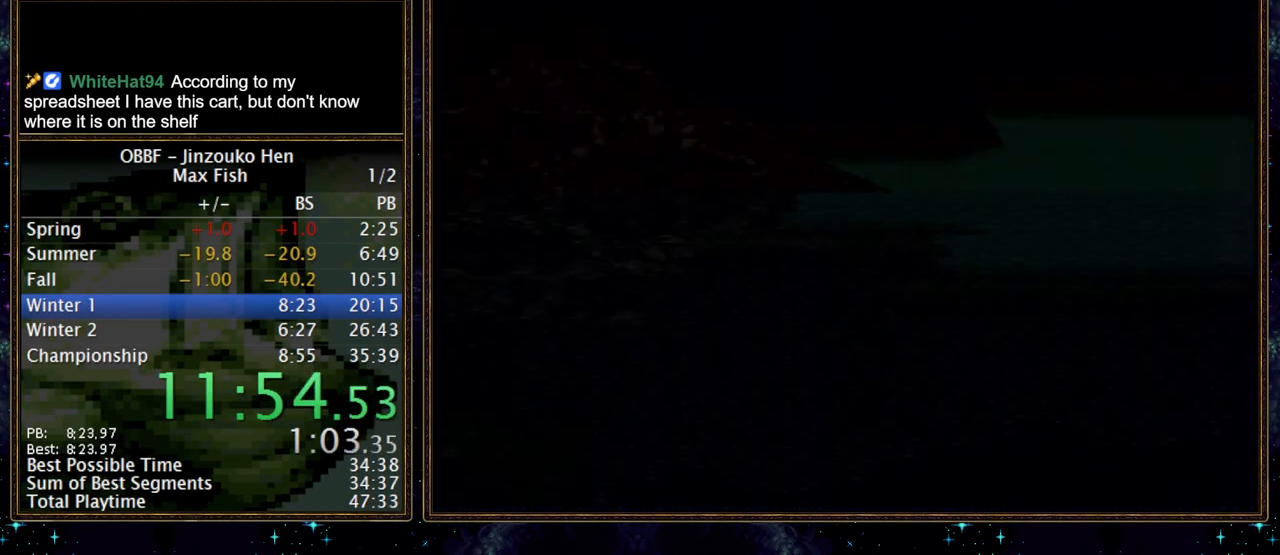
{"buttons": ["B"], "events": []}
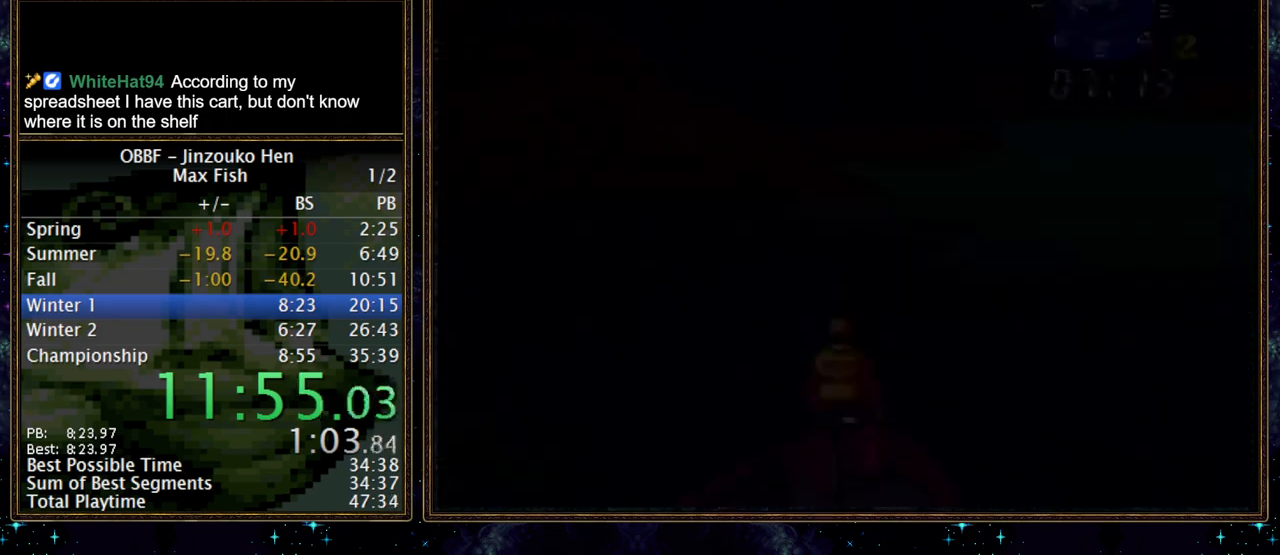
{"buttons": ["B"], "events": []}
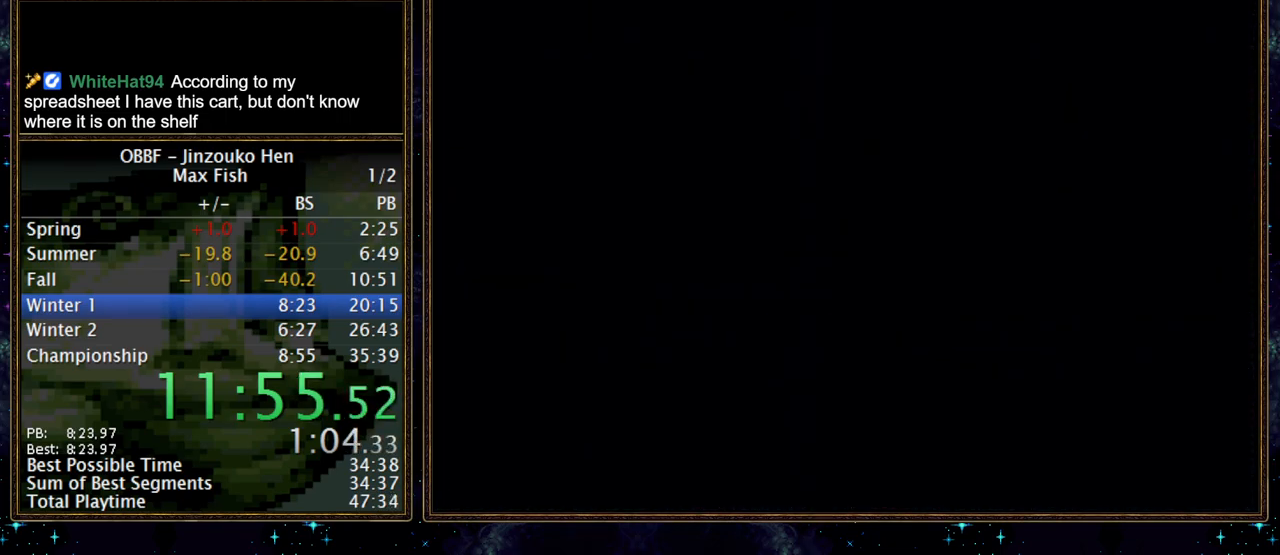
{"buttons": [], "events": [[267, "B", "up"]]}
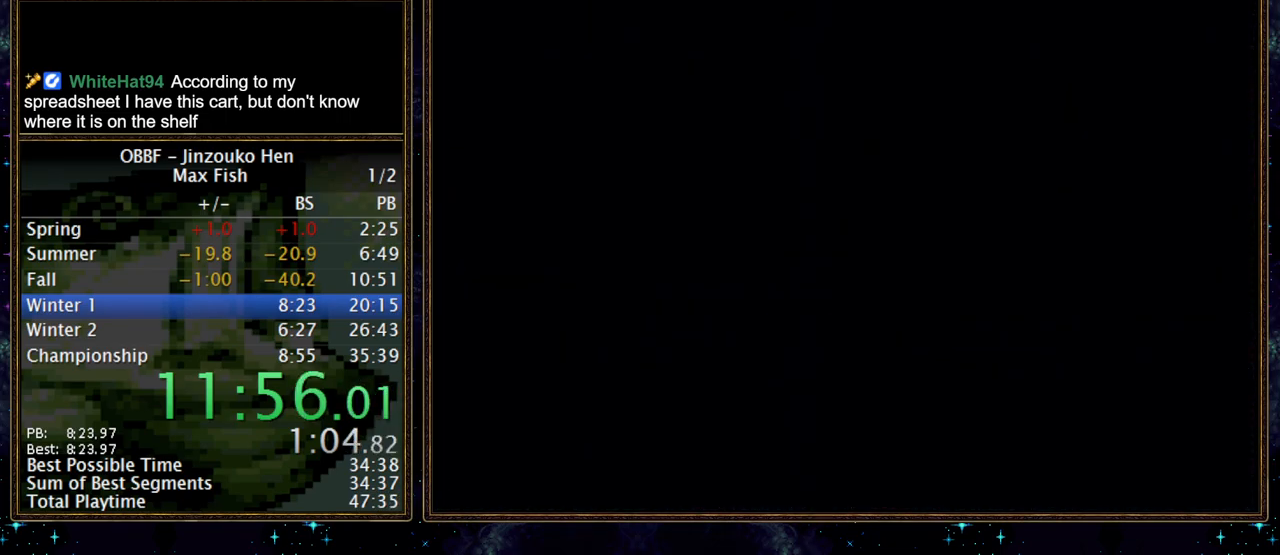
{"buttons": [], "events": []}
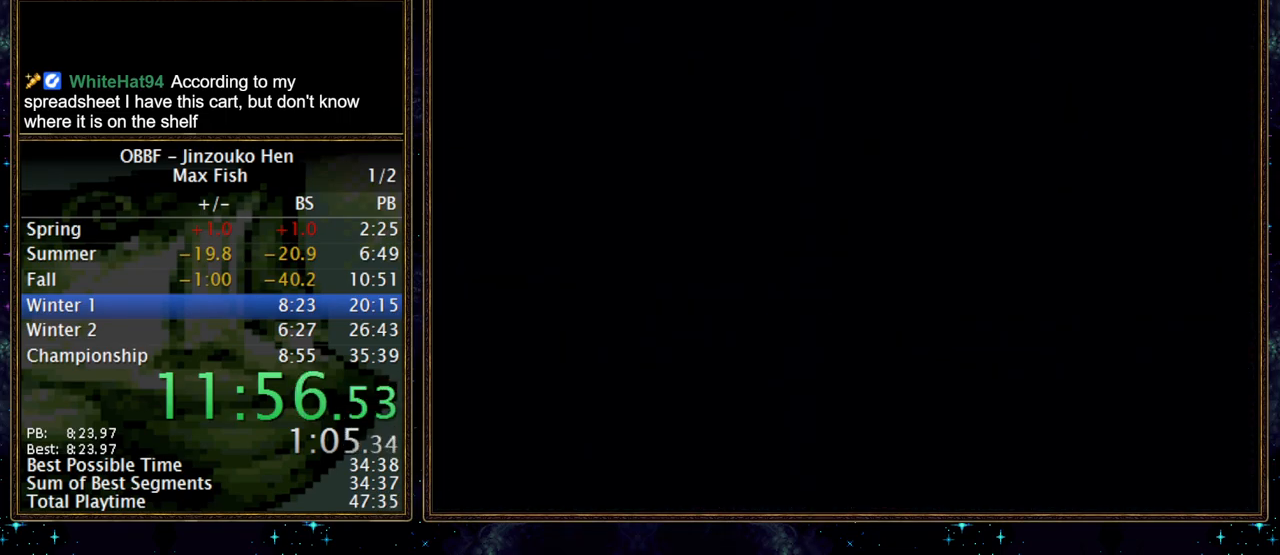
{"buttons": [], "events": []}
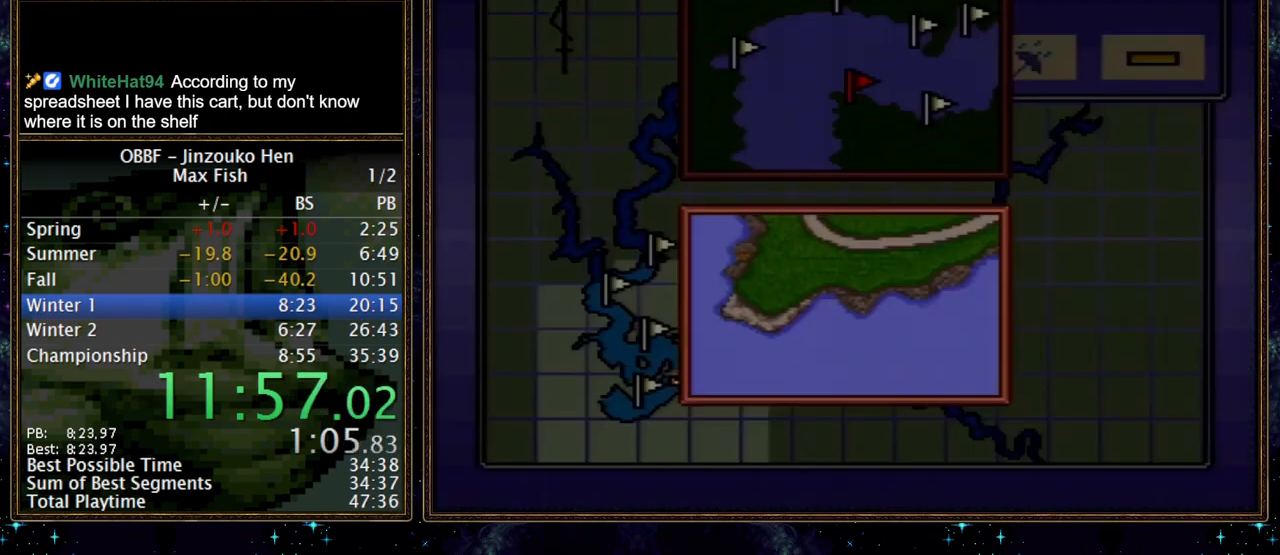
{"buttons": [], "events": []}
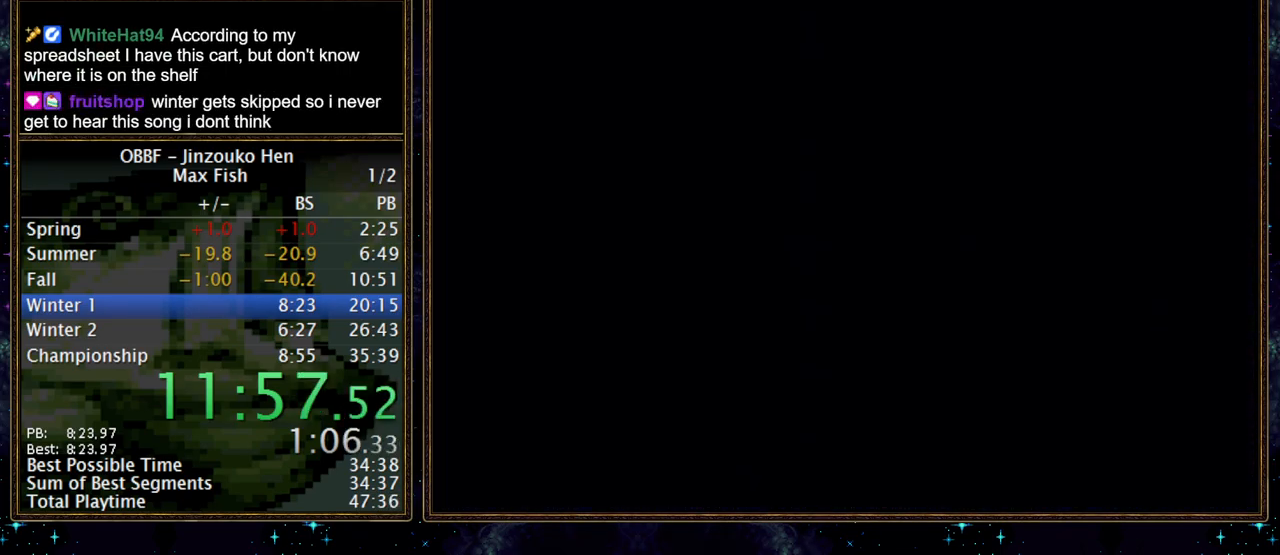
{"buttons": ["DPAD_RIGHT"], "events": [[100, "DPAD_RIGHT", "down"]]}
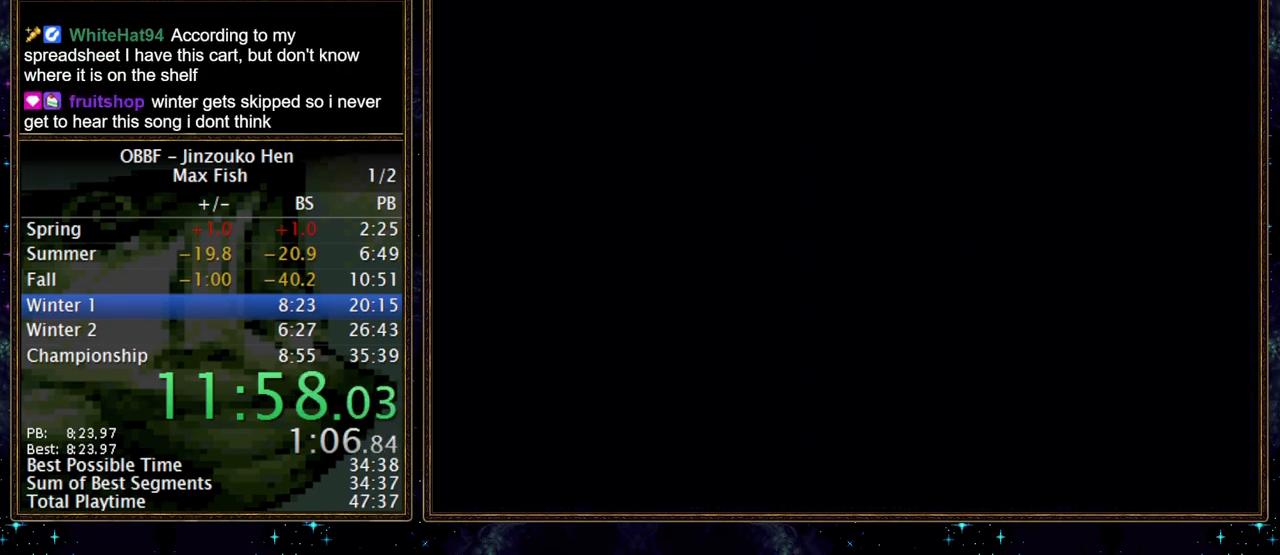
{"buttons": ["DPAD_RIGHT"], "events": []}